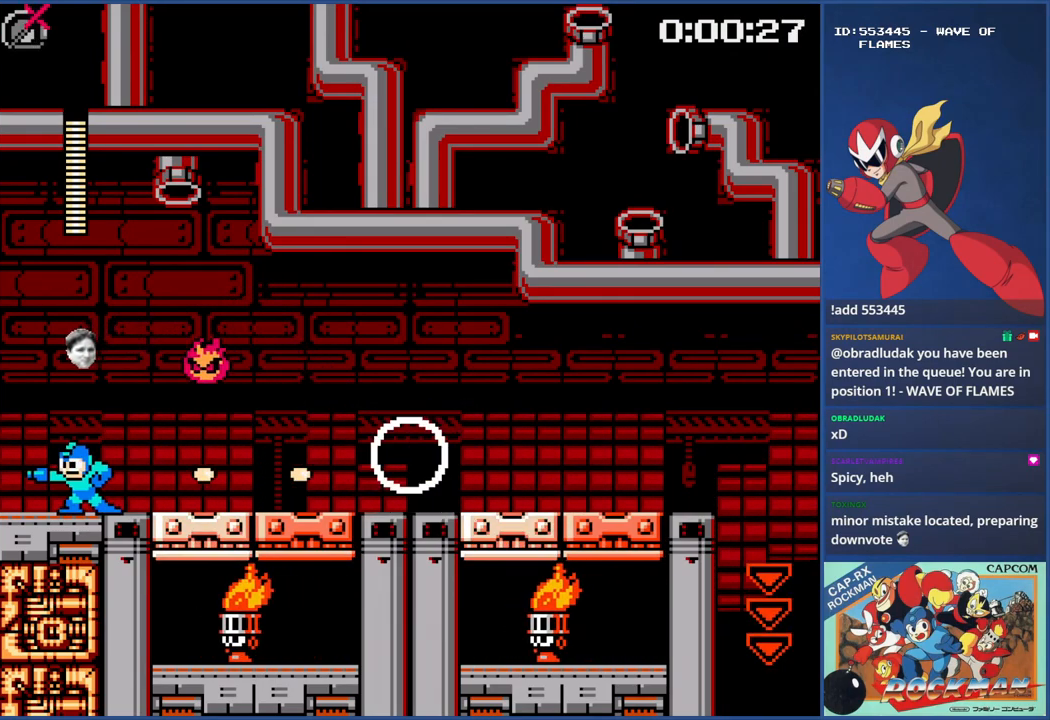
Gameplay with a controller (PlayStation layout); each line is a JSON object with the inputs held at the frame after it. "events" lists button and stick changes between this image and that frame as [ms after this image, input, new state], when the widget could be followed in between. Not read: L2 L3 R2 R3.
{"buttons": [], "events": [[50, "CROSS", "down"], [200, "DPAD_LEFT", "up"], [284, "DPAD_RIGHT", "down"], [300, "CROSS", "up"], [401, "DPAD_RIGHT", "up"]]}
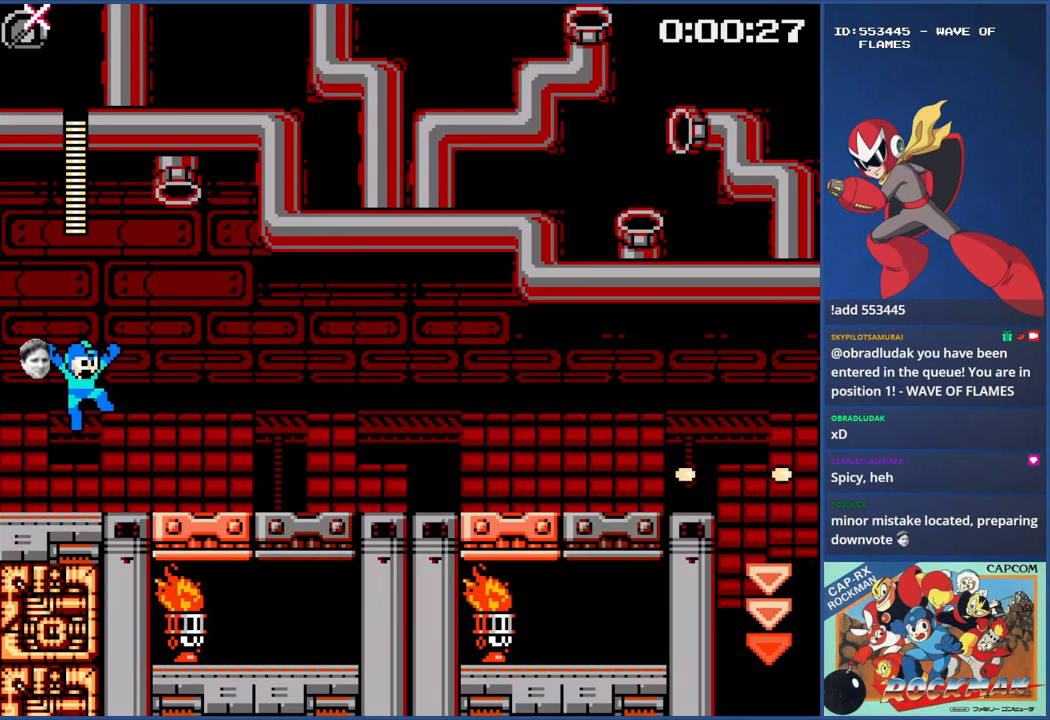
{"buttons": [], "events": []}
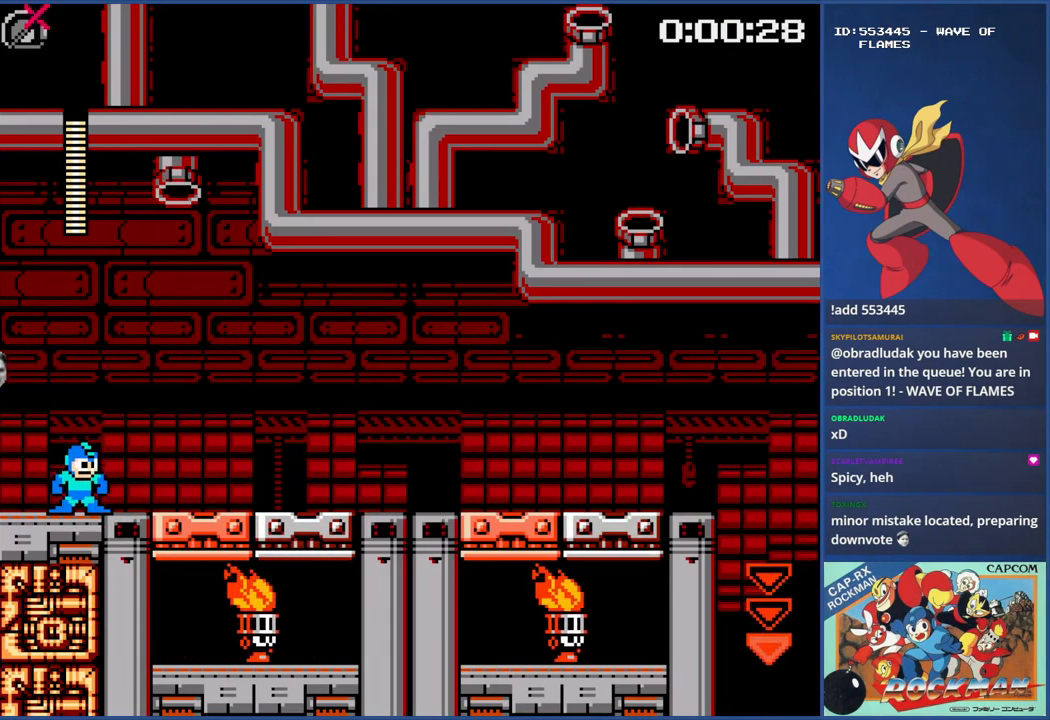
{"buttons": [], "events": []}
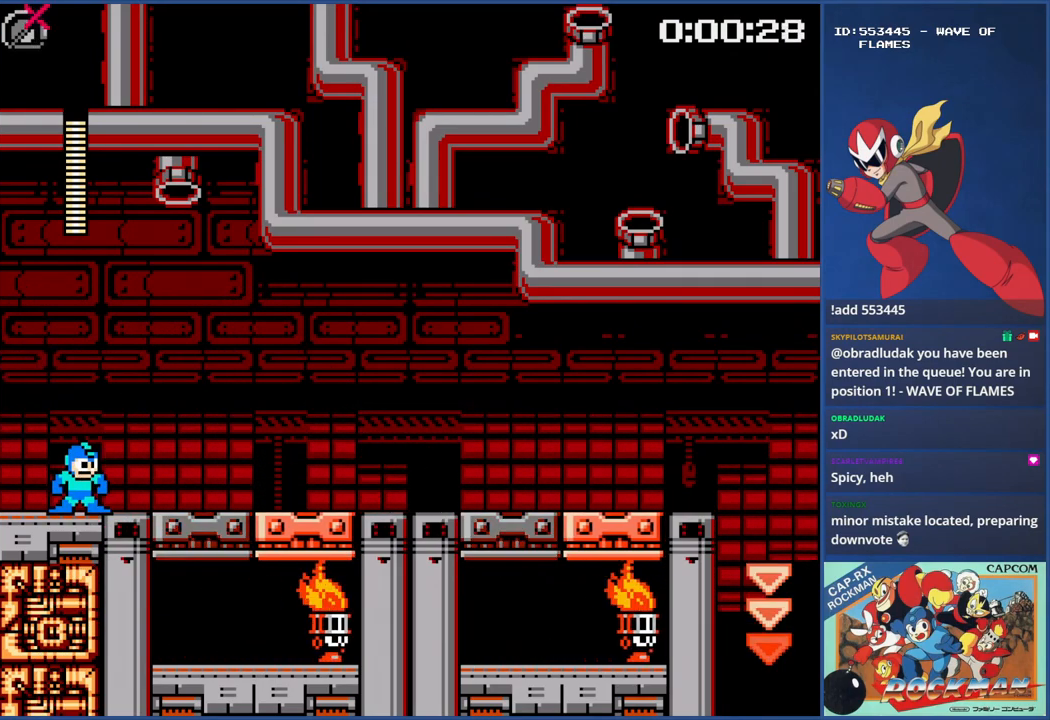
{"buttons": ["CROSS", "DPAD_RIGHT"], "events": [[183, "DPAD_RIGHT", "down"], [300, "CIRCLE", "down"], [383, "CIRCLE", "up"], [400, "CROSS", "down"]]}
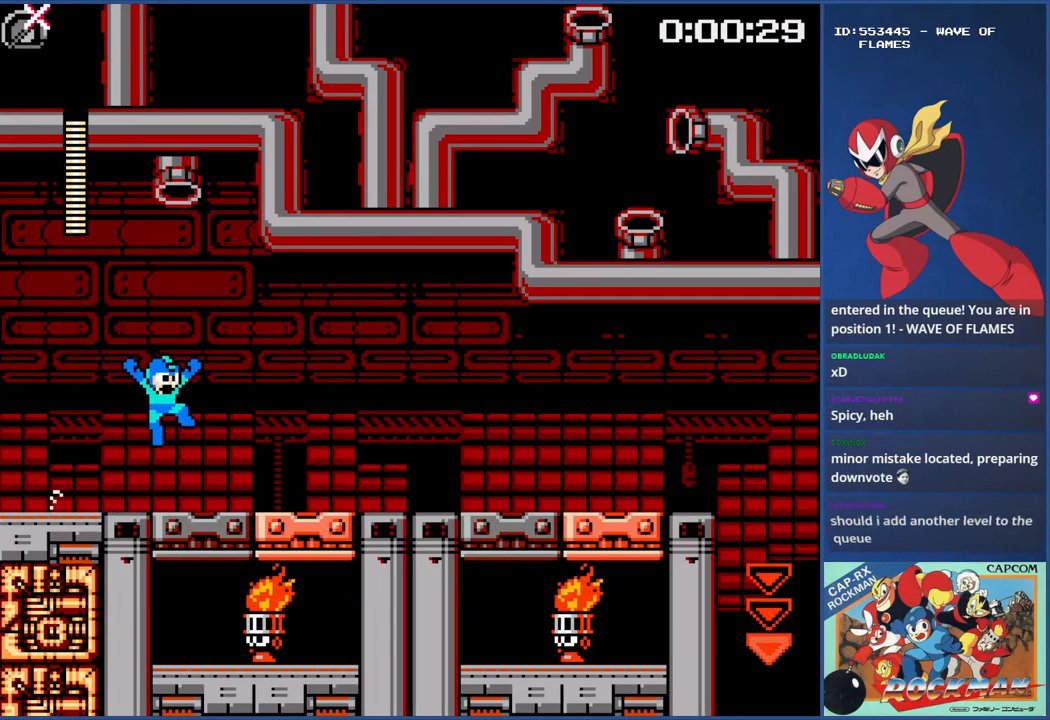
{"buttons": ["CROSS", "DPAD_RIGHT"], "events": []}
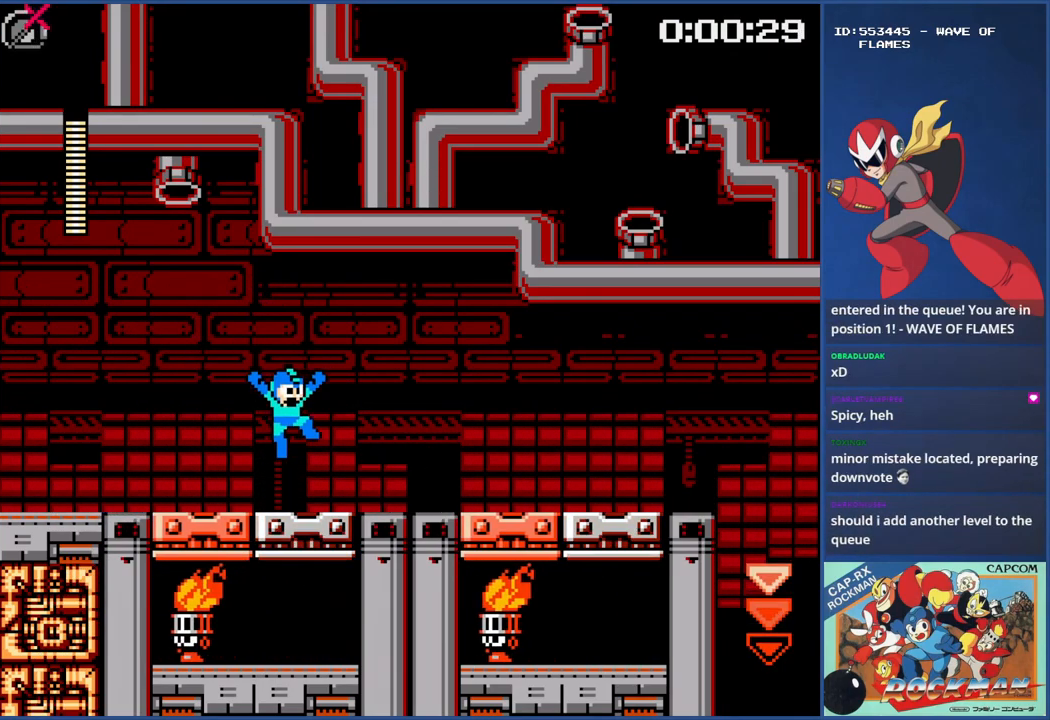
{"buttons": [], "events": [[16, "CROSS", "up"], [116, "CROSS", "down"], [233, "CROSS", "up"], [467, "DPAD_RIGHT", "up"]]}
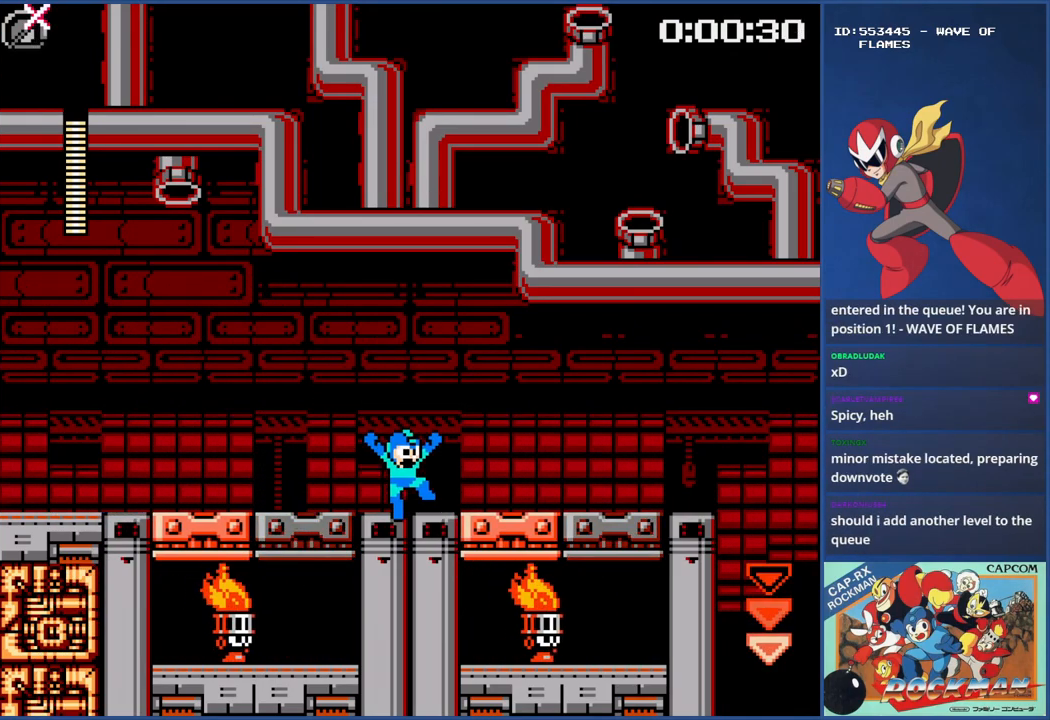
{"buttons": ["DPAD_RIGHT"], "events": [[234, "DPAD_RIGHT", "down"], [301, "DPAD_RIGHT", "up"], [484, "DPAD_RIGHT", "down"]]}
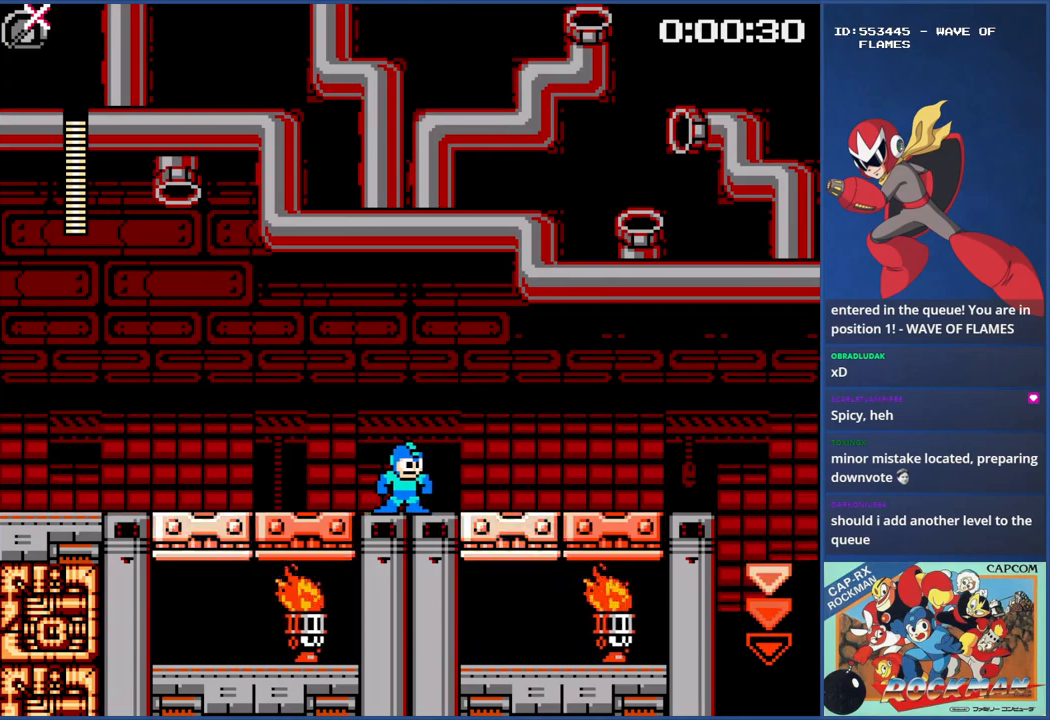
{"buttons": [], "events": [[133, "DPAD_RIGHT", "up"]]}
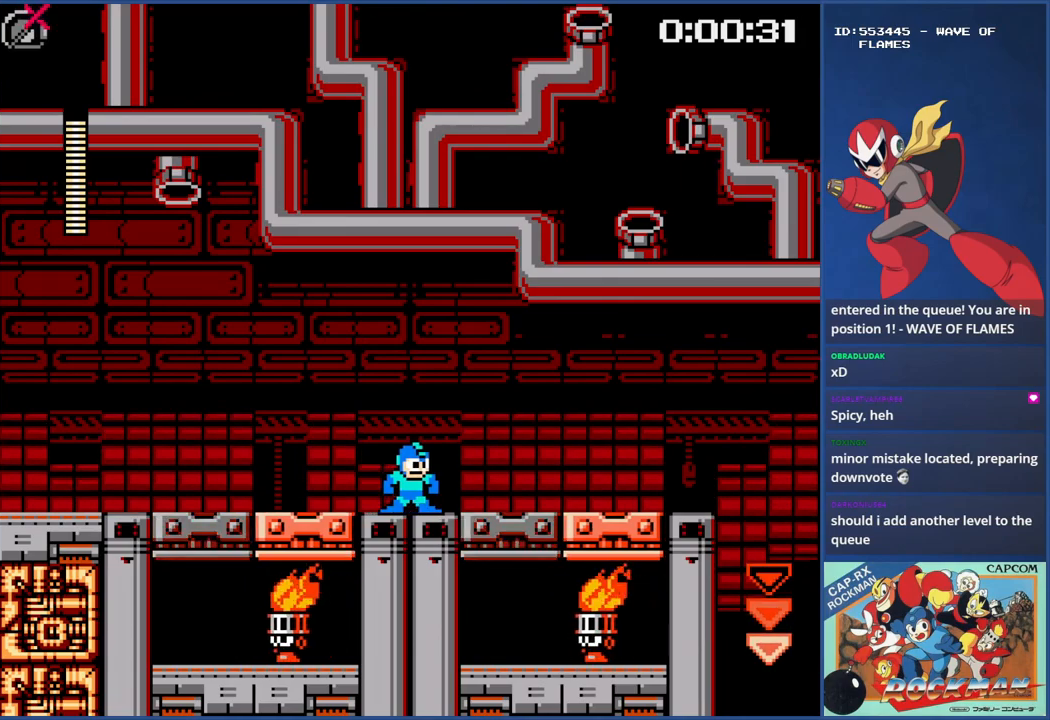
{"buttons": ["CROSS", "DPAD_RIGHT"], "events": [[234, "DPAD_RIGHT", "down"], [251, "CIRCLE", "down"], [334, "CIRCLE", "up"], [334, "CROSS", "down"]]}
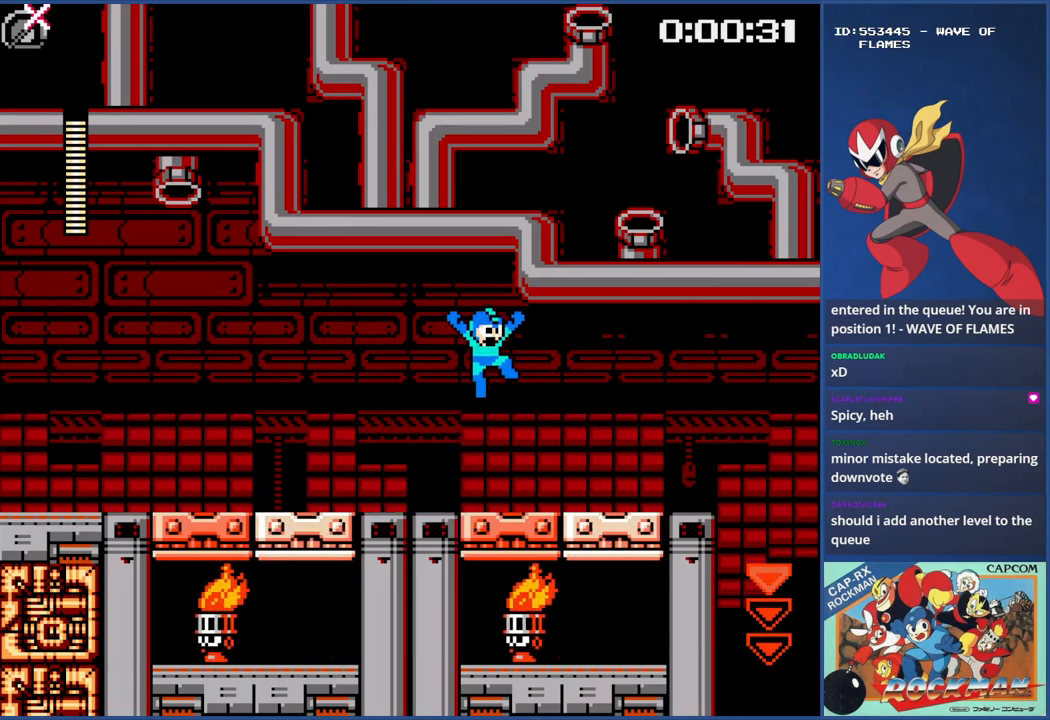
{"buttons": ["DPAD_RIGHT"], "events": [[400, "CROSS", "up"]]}
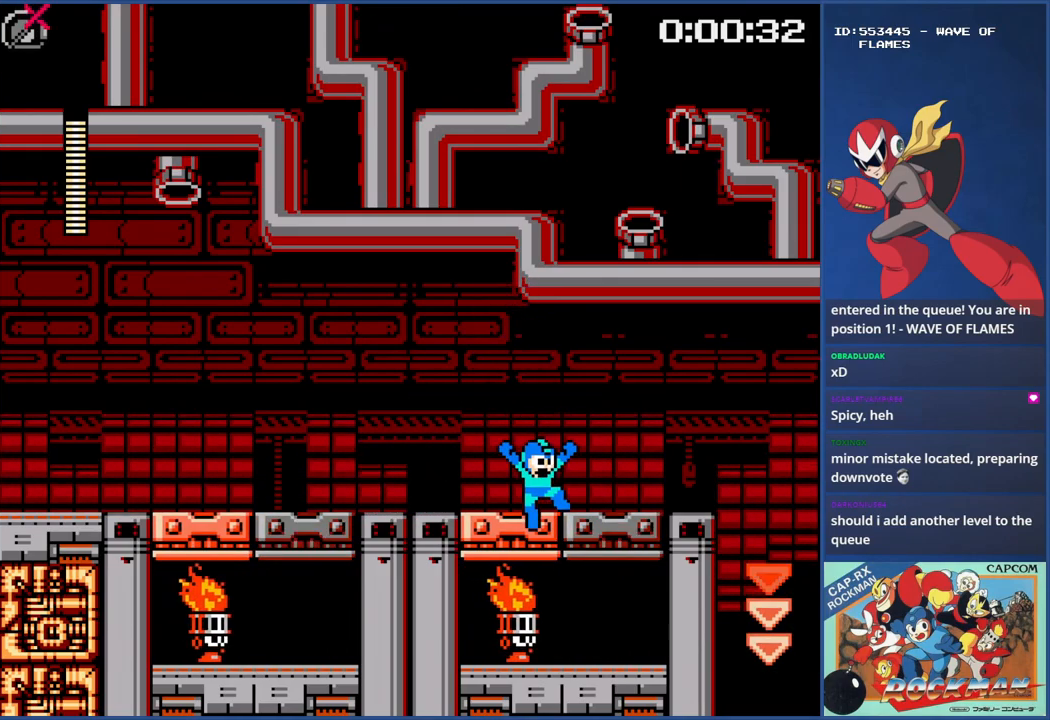
{"buttons": ["DPAD_RIGHT"], "events": [[50, "CIRCLE", "down"], [134, "CIRCLE", "up"], [217, "CIRCLE", "down"], [301, "CIRCLE", "up"], [384, "CIRCLE", "down"], [484, "CIRCLE", "up"]]}
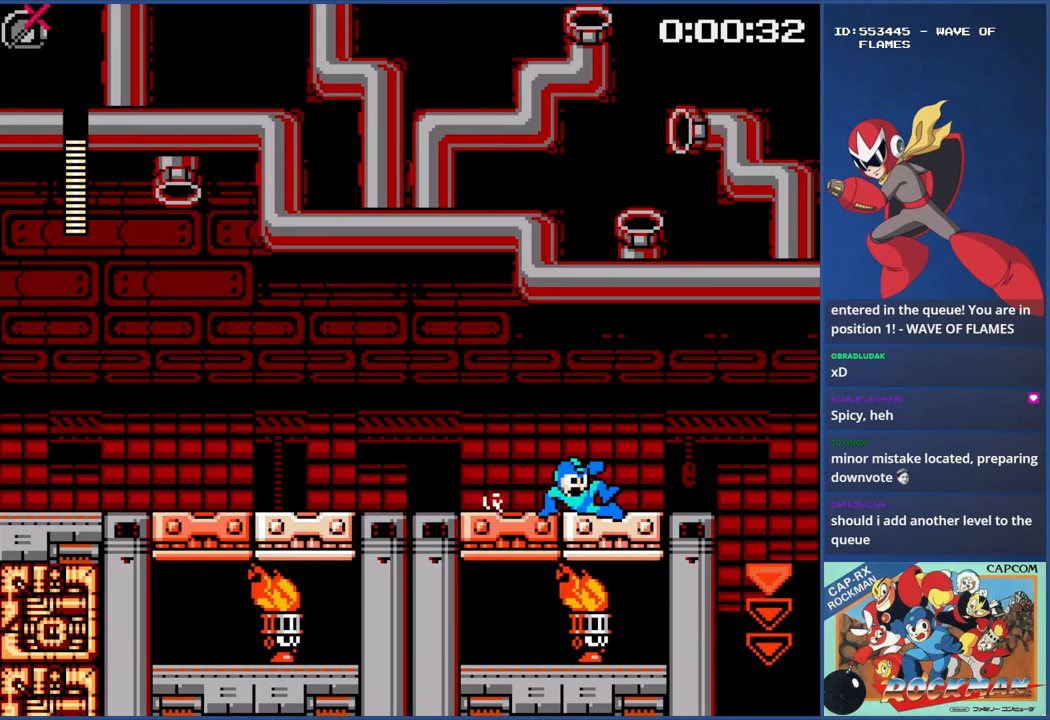
{"buttons": [], "events": [[33, "CIRCLE", "down"], [150, "CIRCLE", "up"], [217, "CIRCLE", "down"], [300, "CIRCLE", "up"], [384, "CIRCLE", "down"], [484, "CIRCLE", "up"], [484, "DPAD_RIGHT", "up"]]}
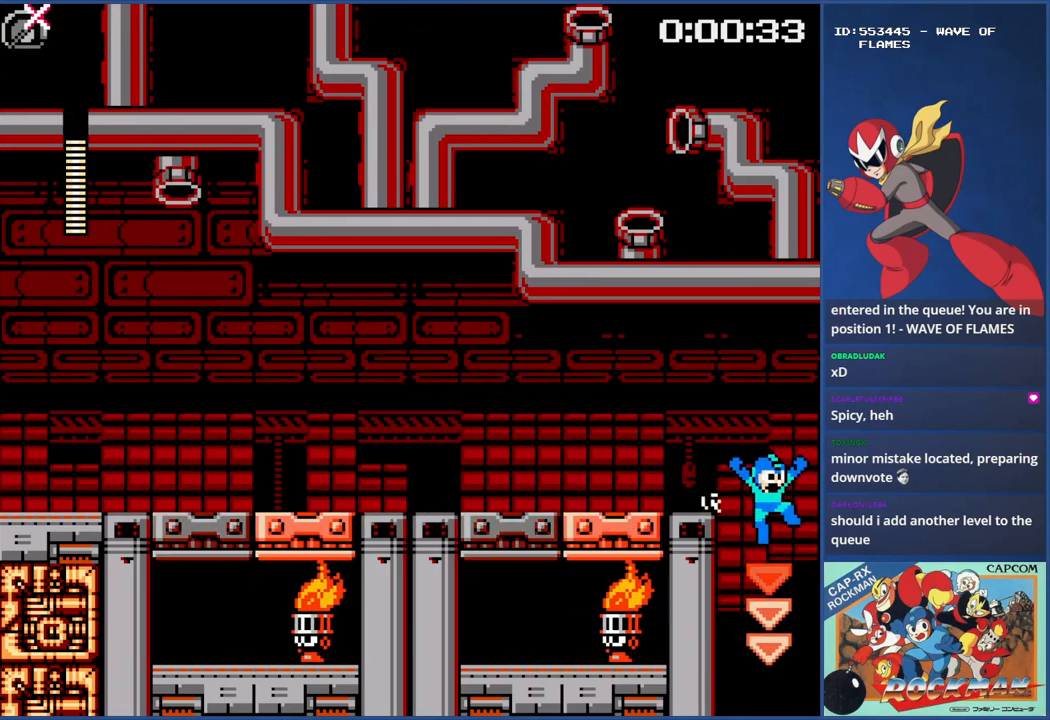
{"buttons": ["DPAD_LEFT"], "events": [[17, "DPAD_LEFT", "down"]]}
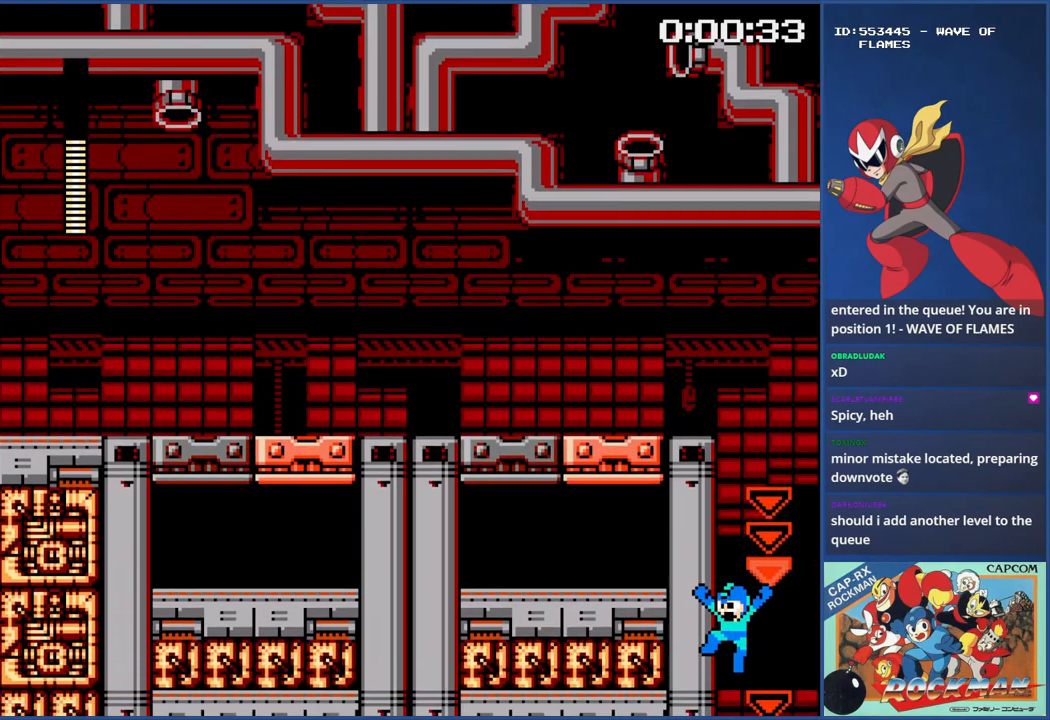
{"buttons": [], "events": [[200, "DPAD_LEFT", "up"]]}
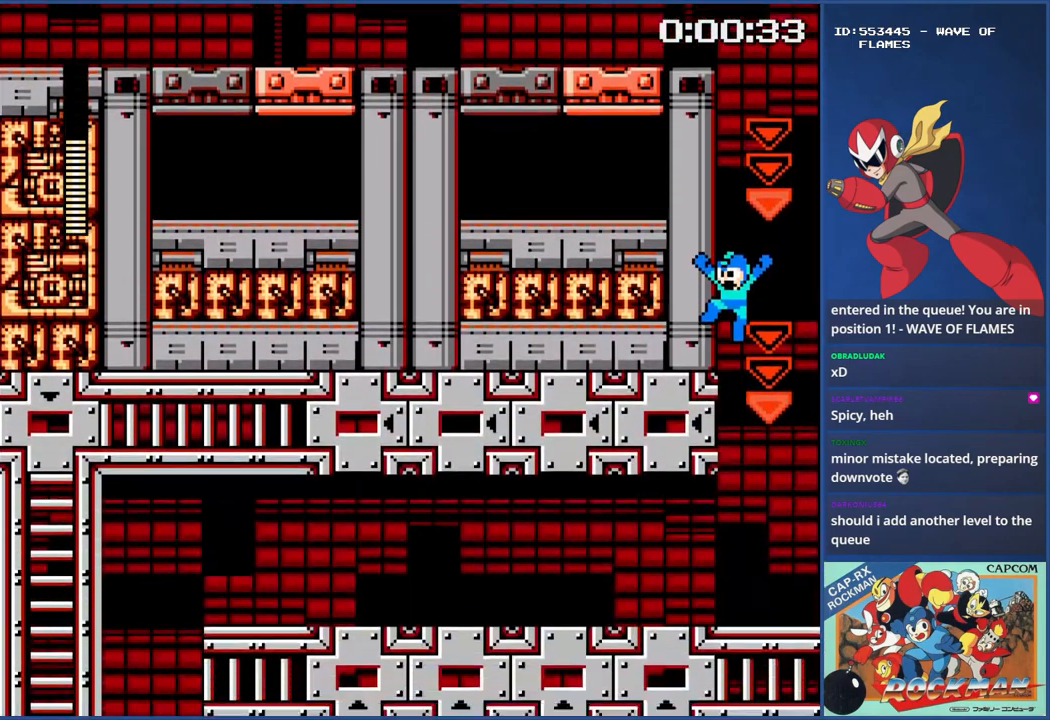
{"buttons": [], "events": []}
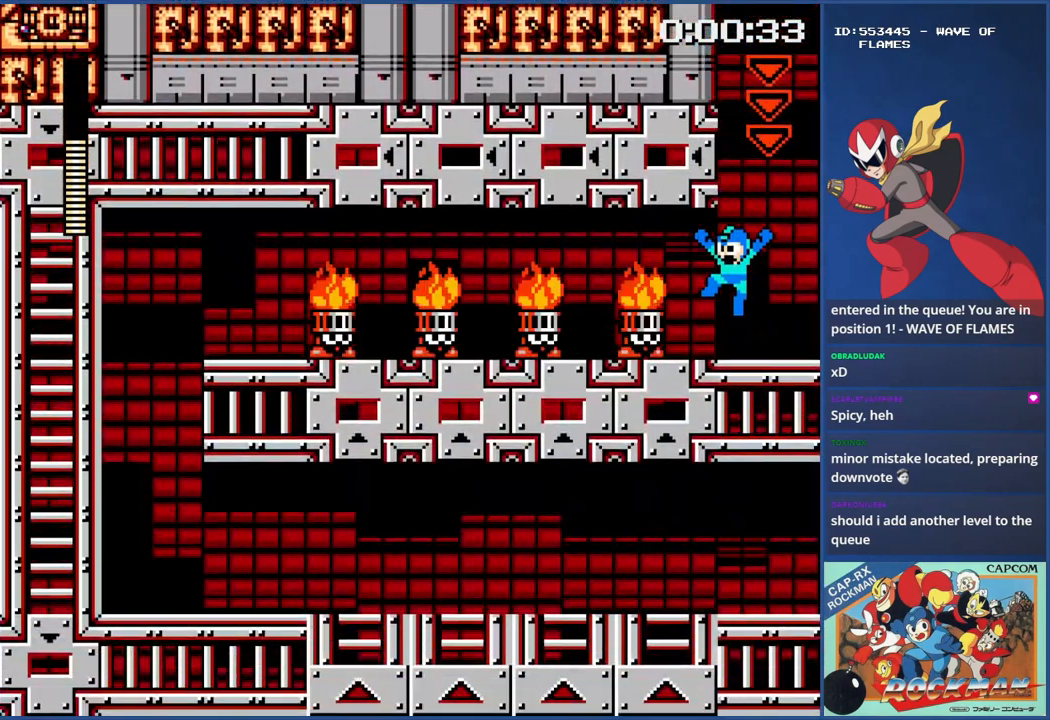
{"buttons": [], "events": [[400, "SQUARE", "down"], [484, "SQUARE", "up"]]}
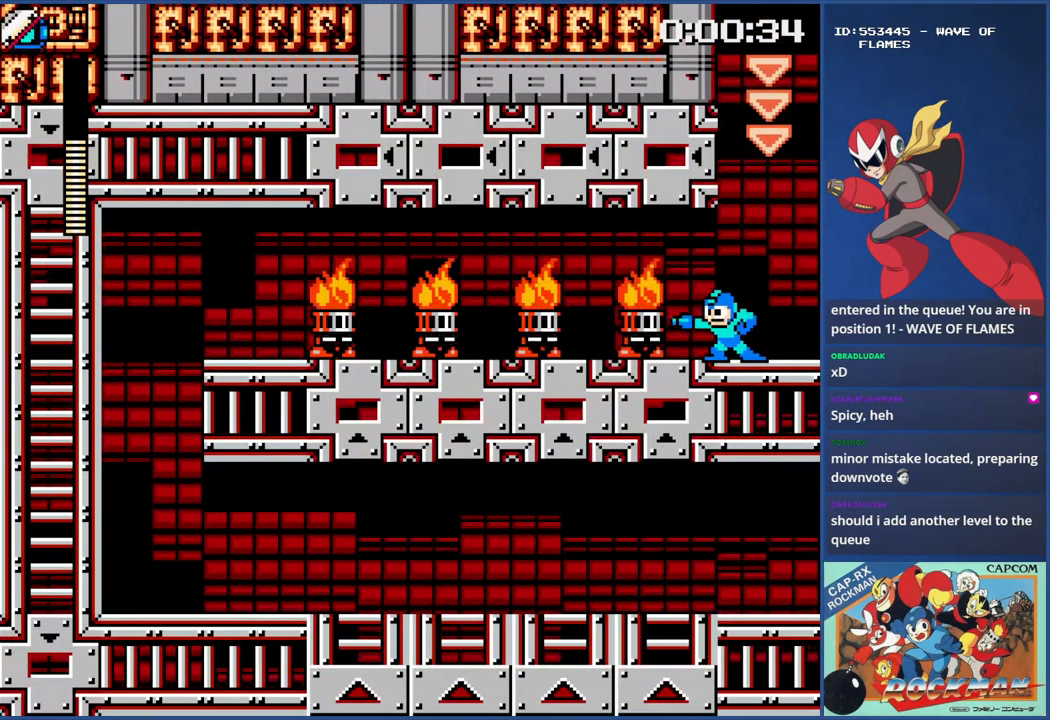
{"buttons": [], "events": [[34, "SQUARE", "down"], [84, "SQUARE", "up"], [134, "SQUARE", "down"], [201, "SQUARE", "up"], [251, "SQUARE", "down"], [301, "SQUARE", "up"], [434, "SQUARE", "down"], [501, "SQUARE", "up"]]}
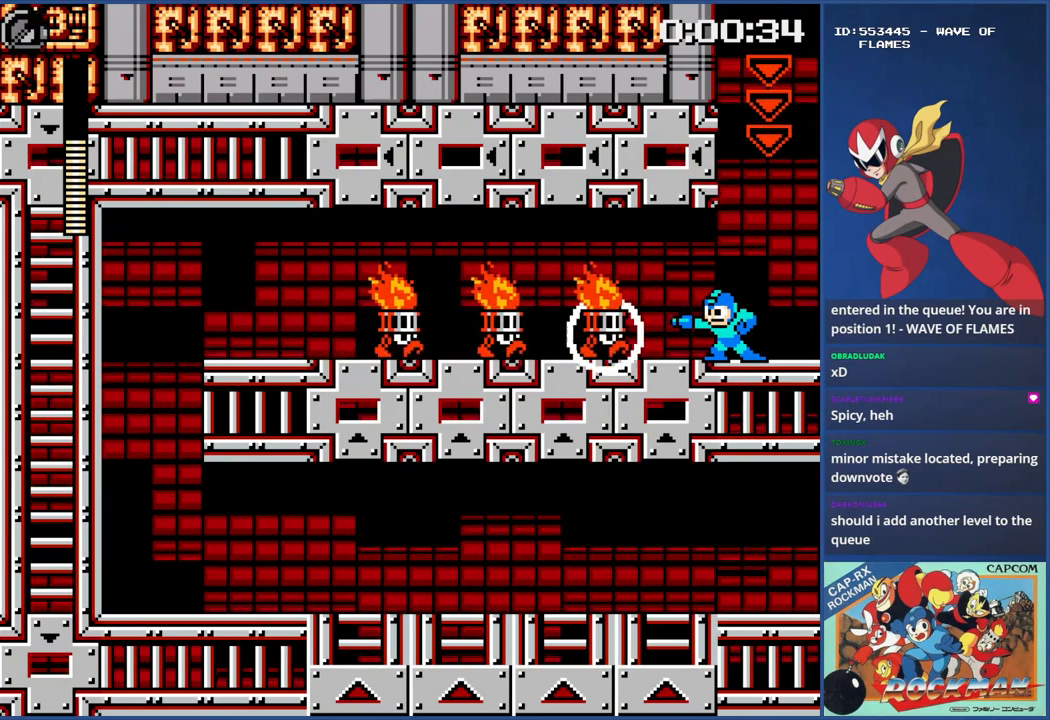
{"buttons": ["SQUARE"], "events": [[33, "SQUARE", "down"], [83, "SQUARE", "up"], [133, "SQUARE", "down"], [183, "SQUARE", "up"], [250, "SQUARE", "down"], [284, "SQUARE", "up"], [350, "SQUARE", "down"], [384, "SQUARE", "up"], [467, "SQUARE", "down"]]}
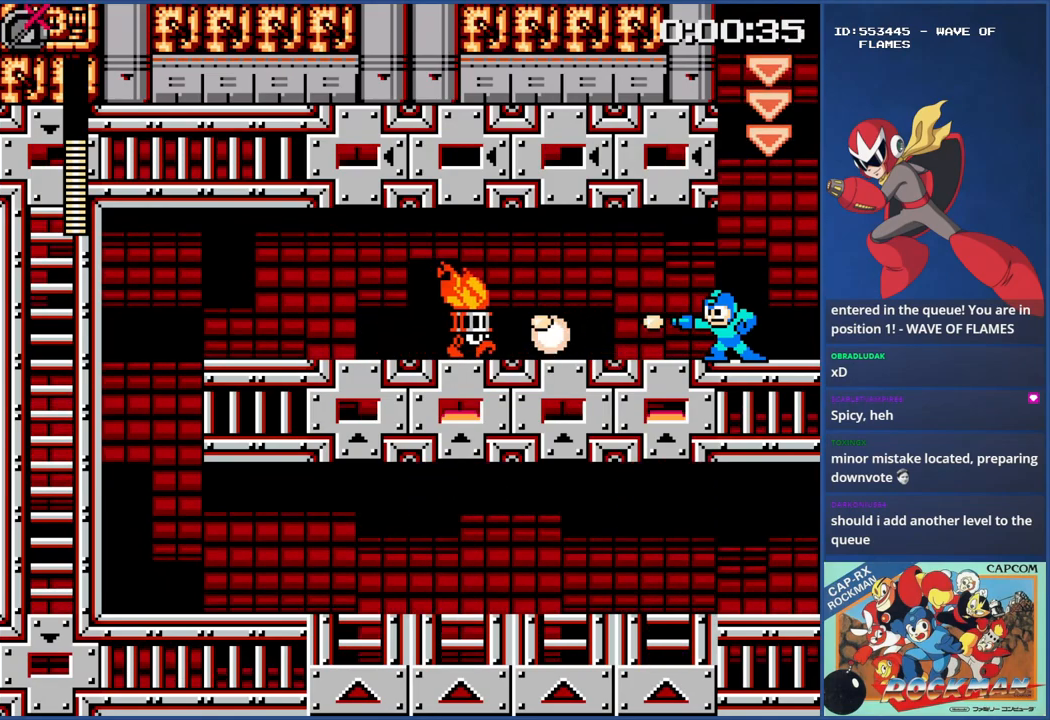
{"buttons": [], "events": [[17, "SQUARE", "up"], [84, "SQUARE", "down"], [134, "SQUARE", "up"], [184, "SQUARE", "down"], [234, "SQUARE", "up"], [317, "SQUARE", "down"], [367, "SQUARE", "up"], [434, "SQUARE", "down"], [484, "SQUARE", "up"]]}
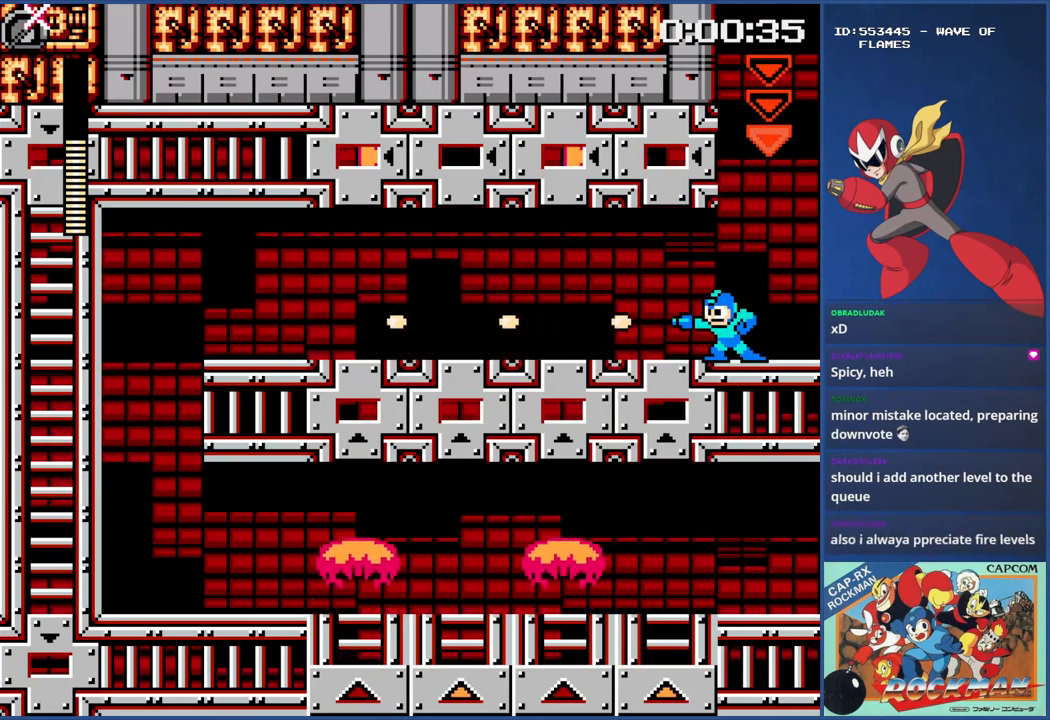
{"buttons": [], "events": [[33, "SQUARE", "down"], [83, "SQUARE", "up"], [133, "SQUARE", "down"], [200, "SQUARE", "up"]]}
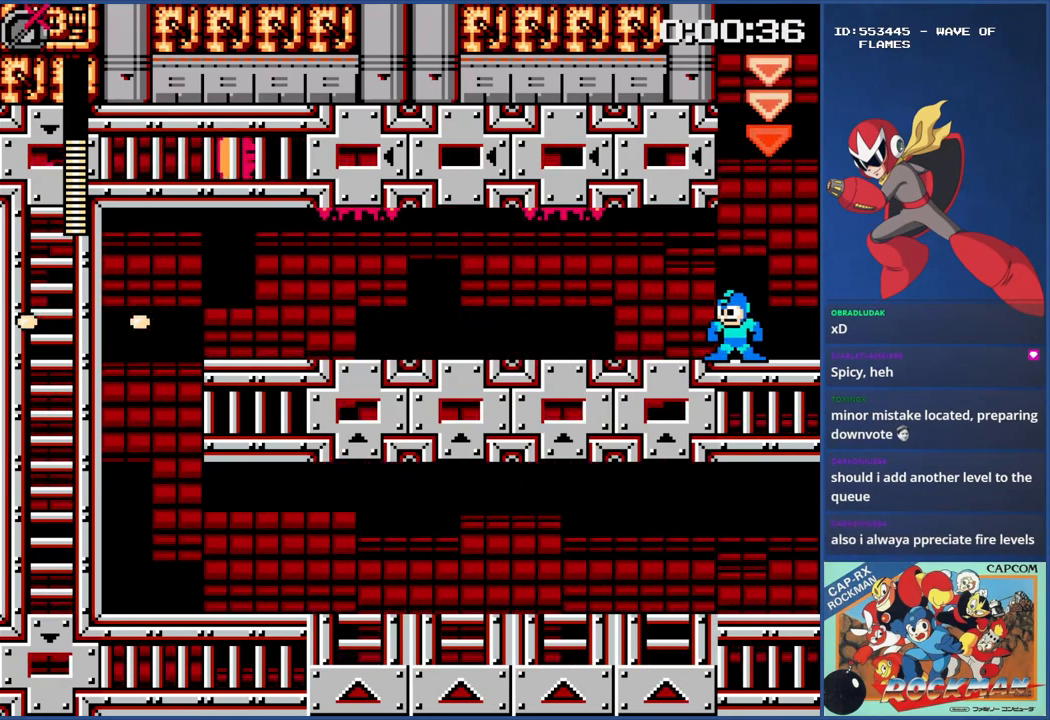
{"buttons": [], "events": []}
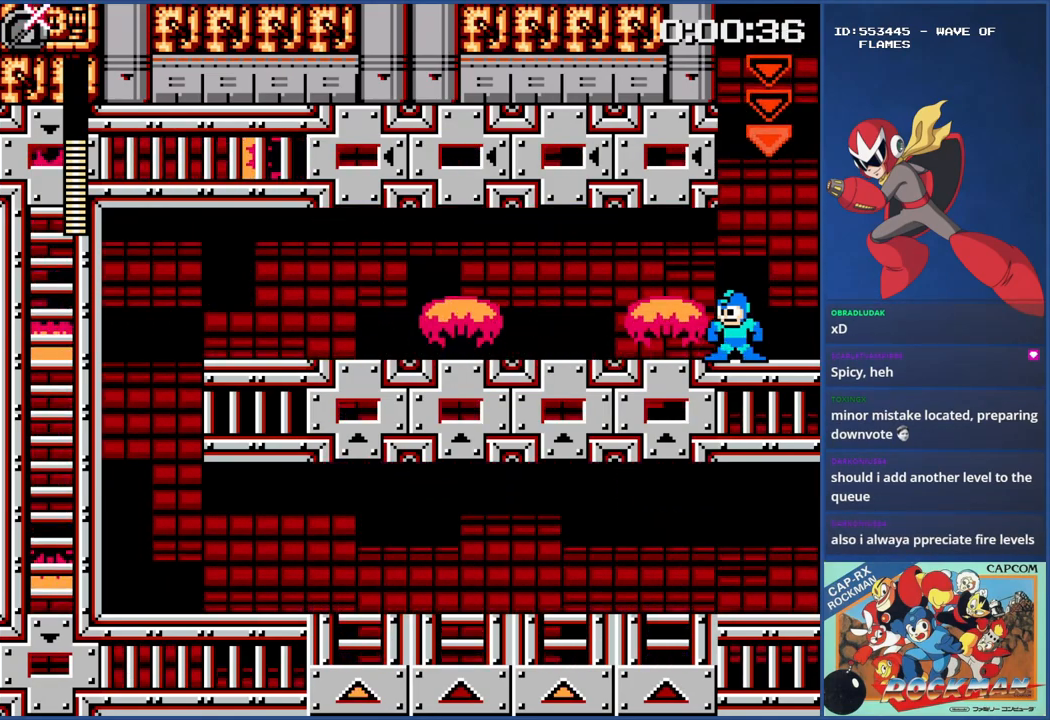
{"buttons": [], "events": [[300, "DPAD_LEFT", "down"], [350, "CIRCLE", "down"], [467, "CIRCLE", "up"], [500, "DPAD_LEFT", "up"]]}
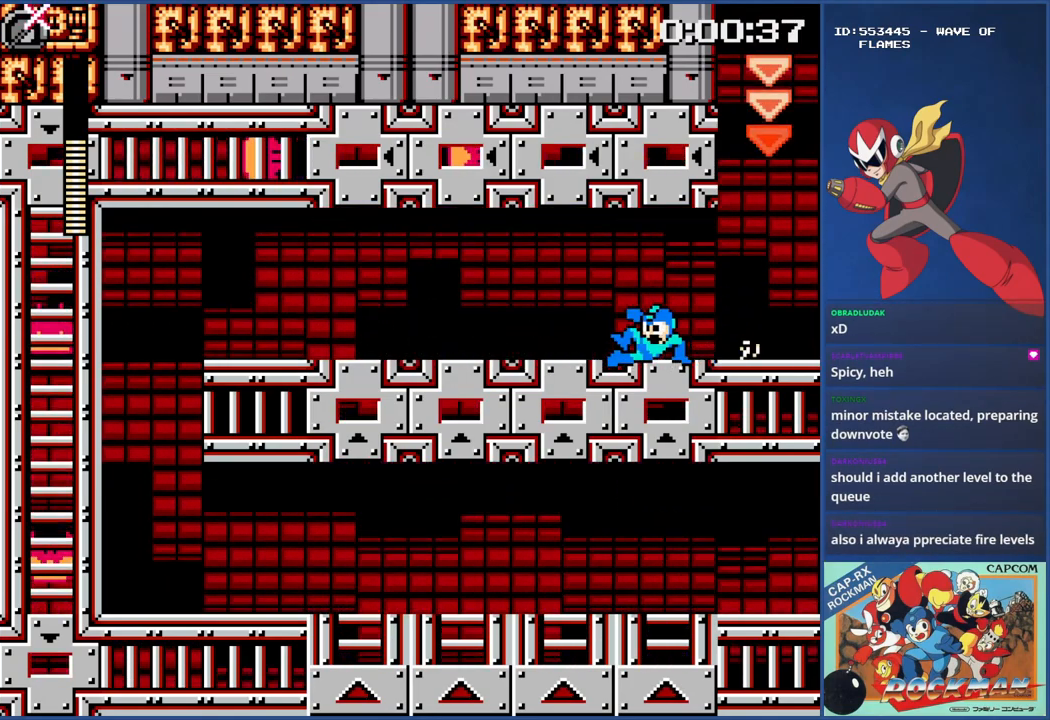
{"buttons": [], "events": [[17, "DPAD_RIGHT", "down"], [134, "DPAD_RIGHT", "up"], [167, "DPAD_LEFT", "down"], [234, "DPAD_LEFT", "up"], [468, "DPAD_RIGHT", "down"], [484, "DPAD_RIGHT", "up"]]}